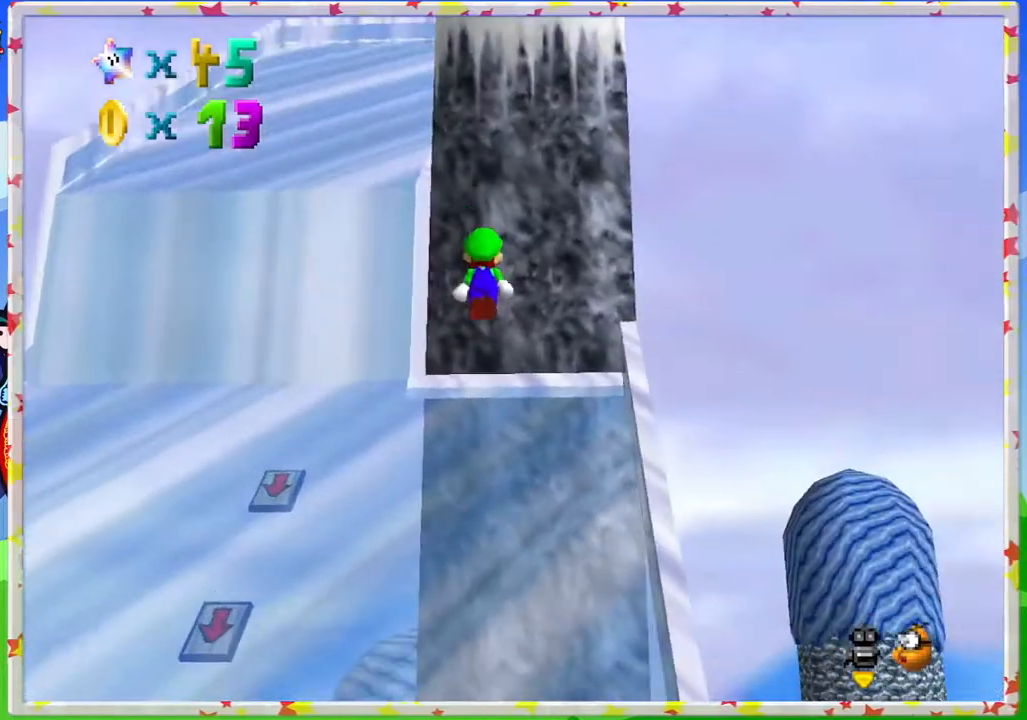
Gameplay with a controller (Nintendo layout); each line is a JSON object with the inputs held at the frame after it. "events" lists button and stick changes between this image and that frame as [ms after this image, input, new state], when the widget could be followed in between. Not read: L3 R3.
{"buttons": [], "left_stick": "up-left", "events": [[33, "left_stick", "center"], [117, "left_stick", "up-left"]]}
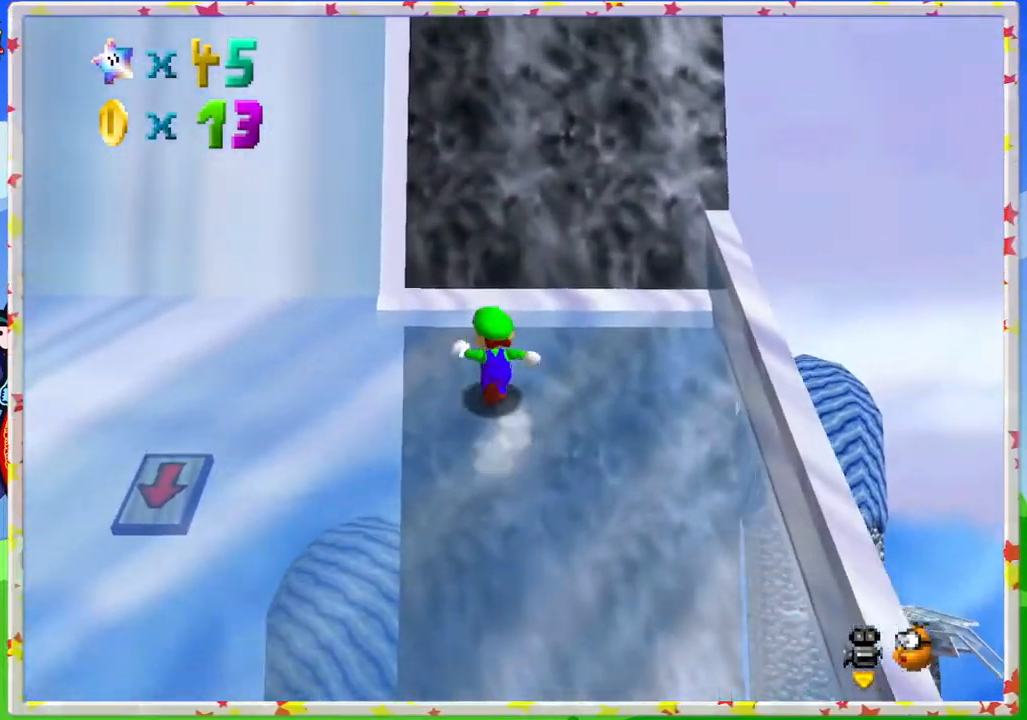
{"buttons": [], "left_stick": "up-left", "events": []}
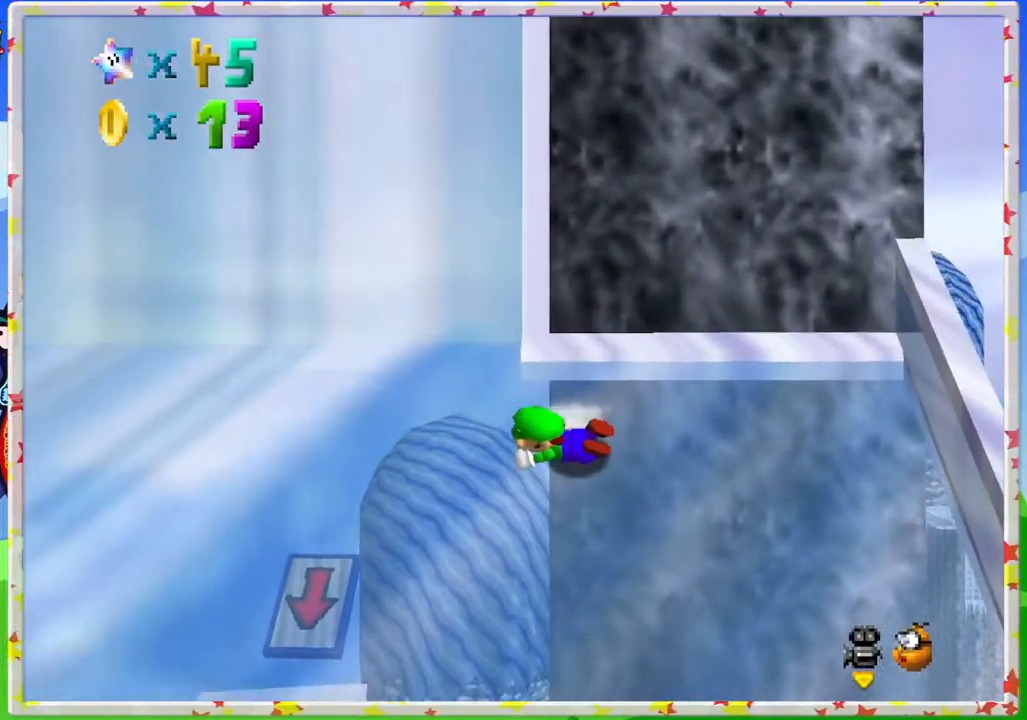
{"buttons": [], "left_stick": "up", "events": [[500, "left_stick", "up"]]}
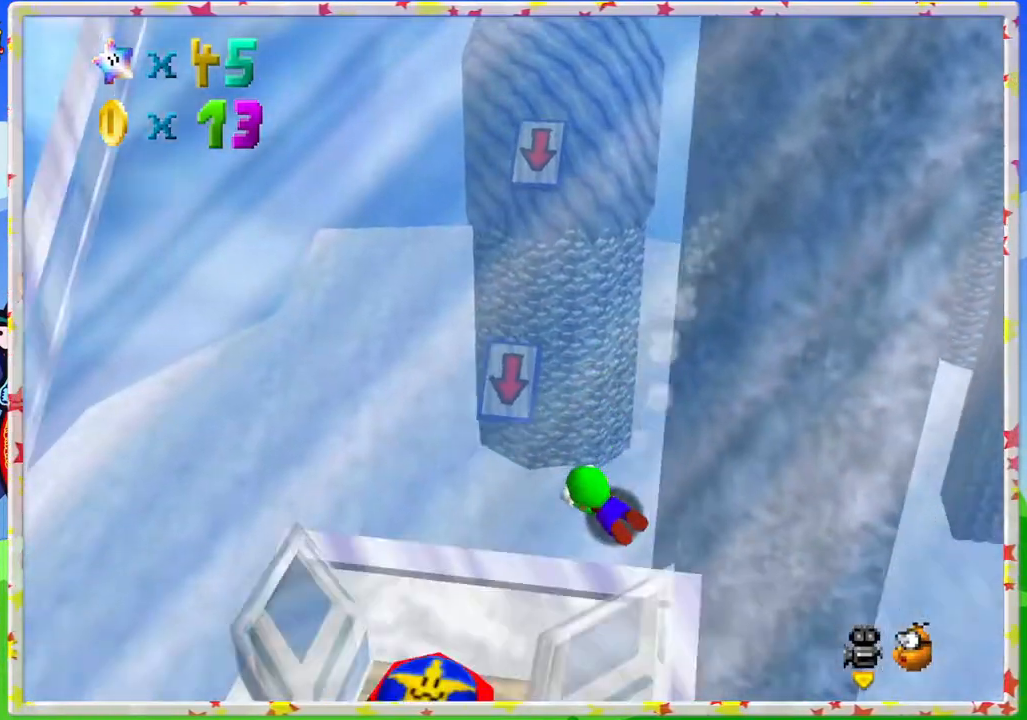
{"buttons": [], "left_stick": "up", "events": []}
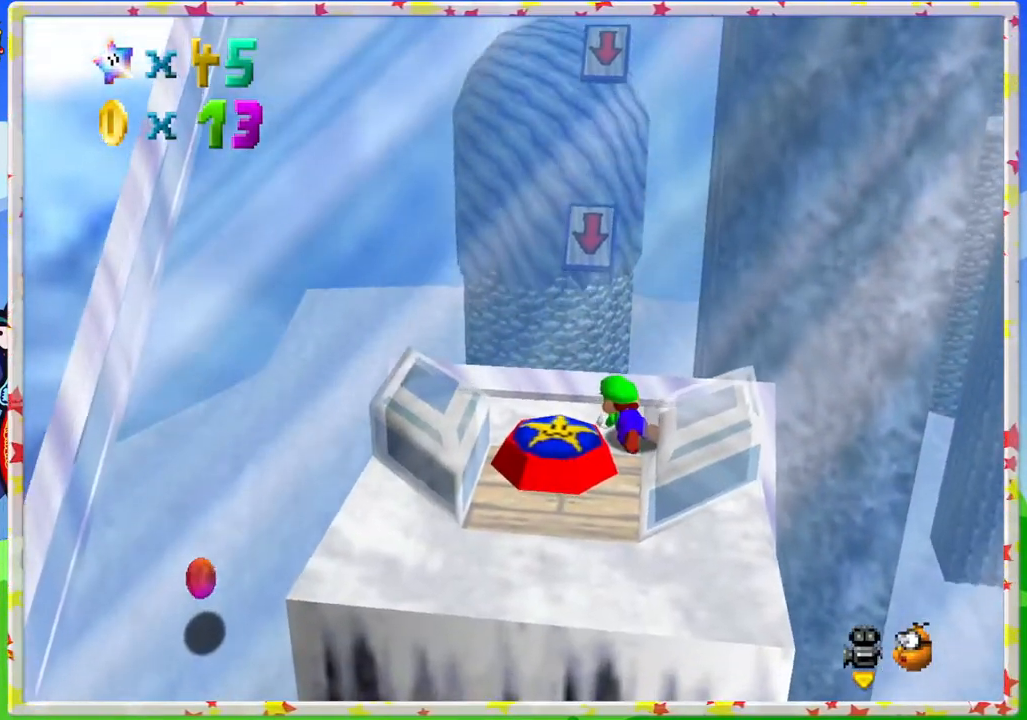
{"buttons": [], "left_stick": "center", "events": [[50, "A", "down"], [167, "A", "up"], [200, "left_stick", "center"]]}
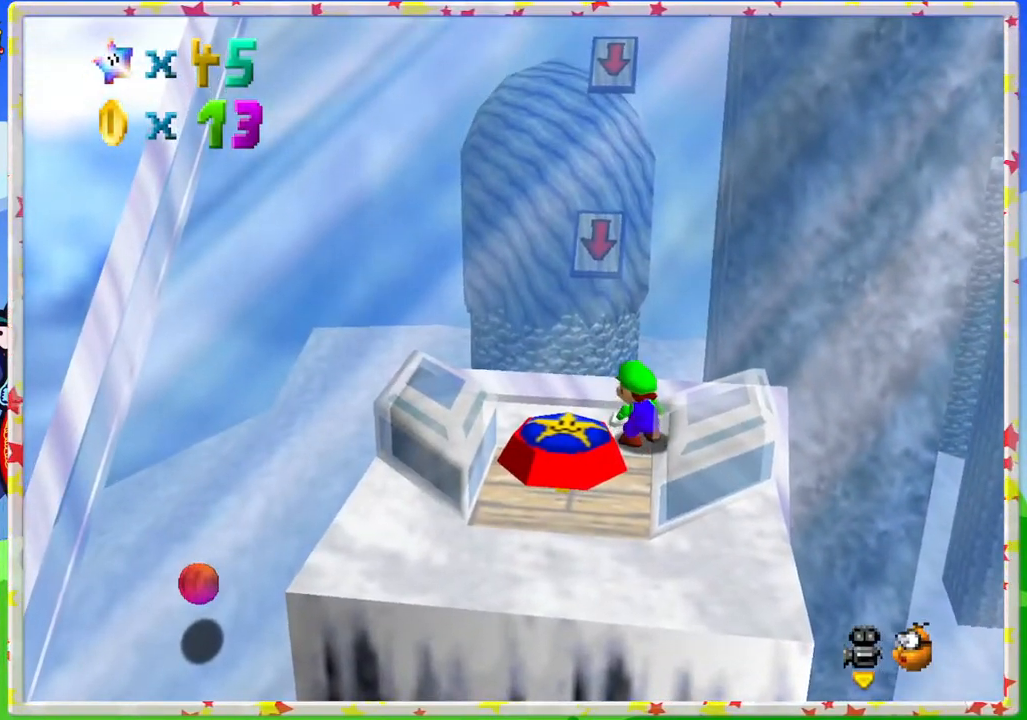
{"buttons": [], "left_stick": "up", "events": [[33, "C_RIGHT", "down"], [150, "C_RIGHT", "up"], [350, "left_stick", "up"]]}
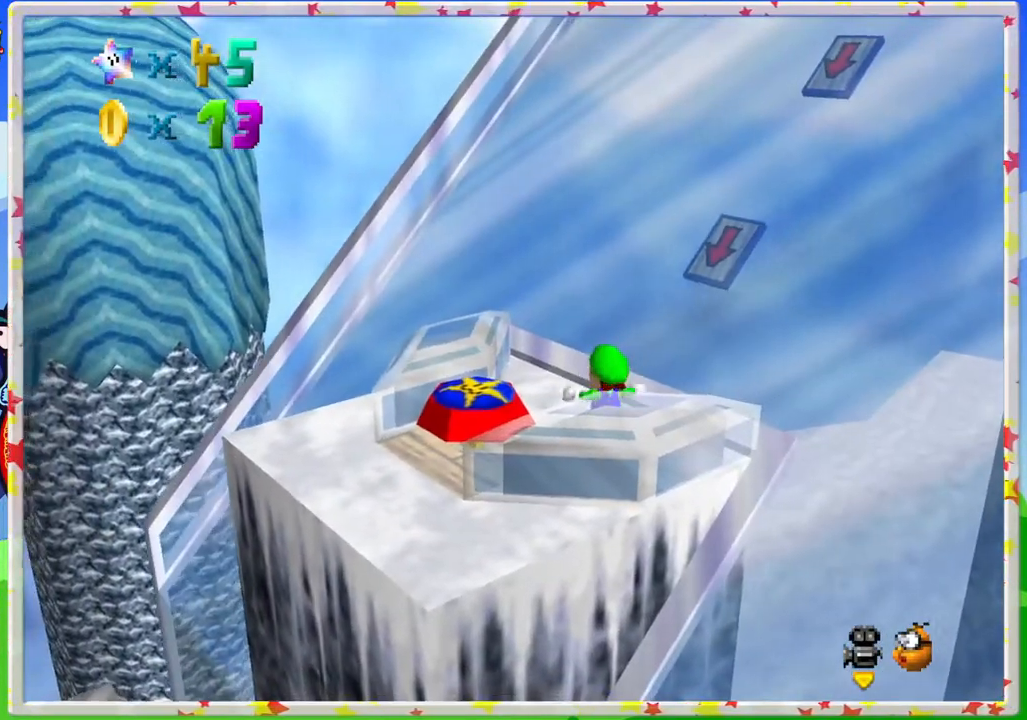
{"buttons": [], "left_stick": "up-left", "events": [[300, "left_stick", "up-left"]]}
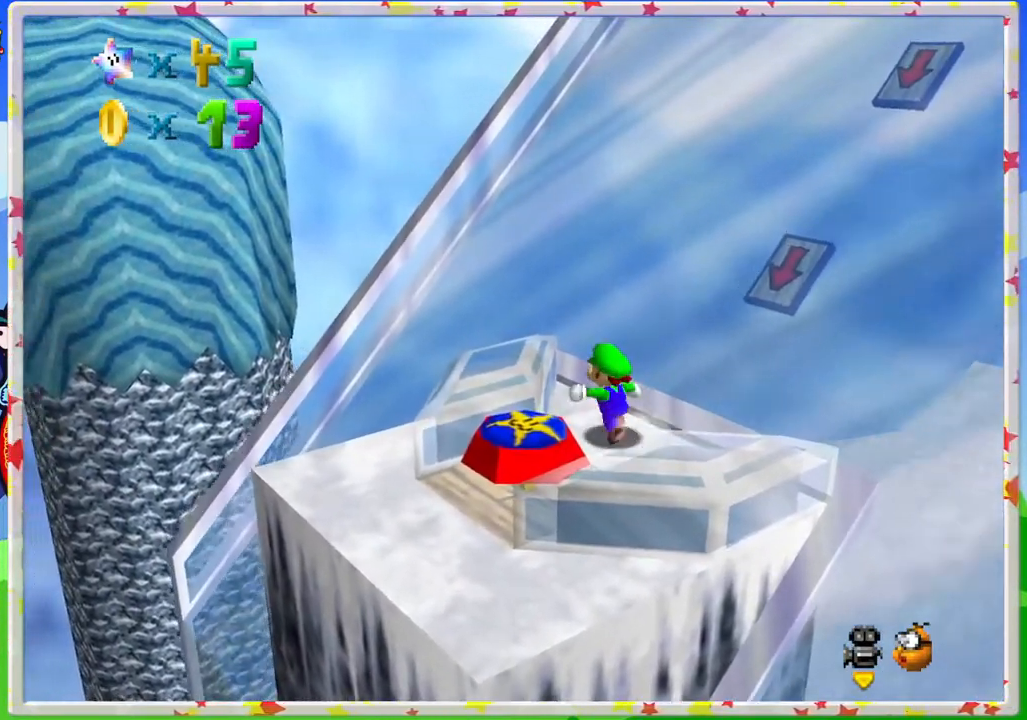
{"buttons": ["C_LEFT"], "left_stick": "center", "events": [[67, "A", "down"], [300, "left_stick", "center"], [433, "A", "up"], [450, "C_LEFT", "down"]]}
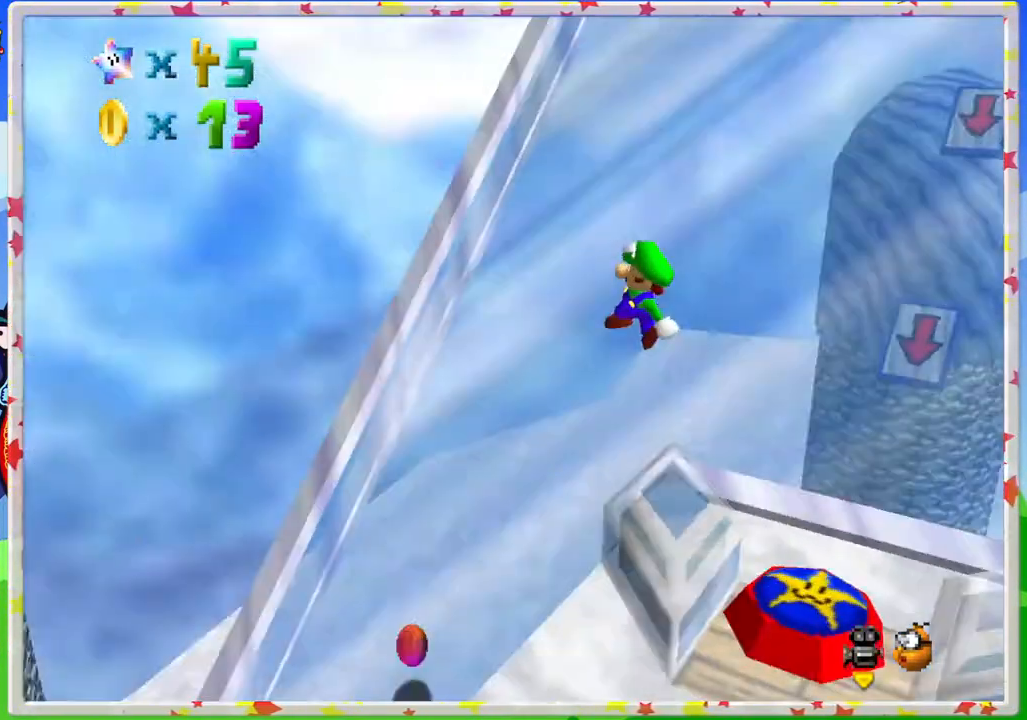
{"buttons": [], "left_stick": "up-left", "events": [[33, "left_stick", "down"], [117, "C_LEFT", "up"], [233, "left_stick", "center"], [333, "left_stick", "right"], [467, "left_stick", "up-left"]]}
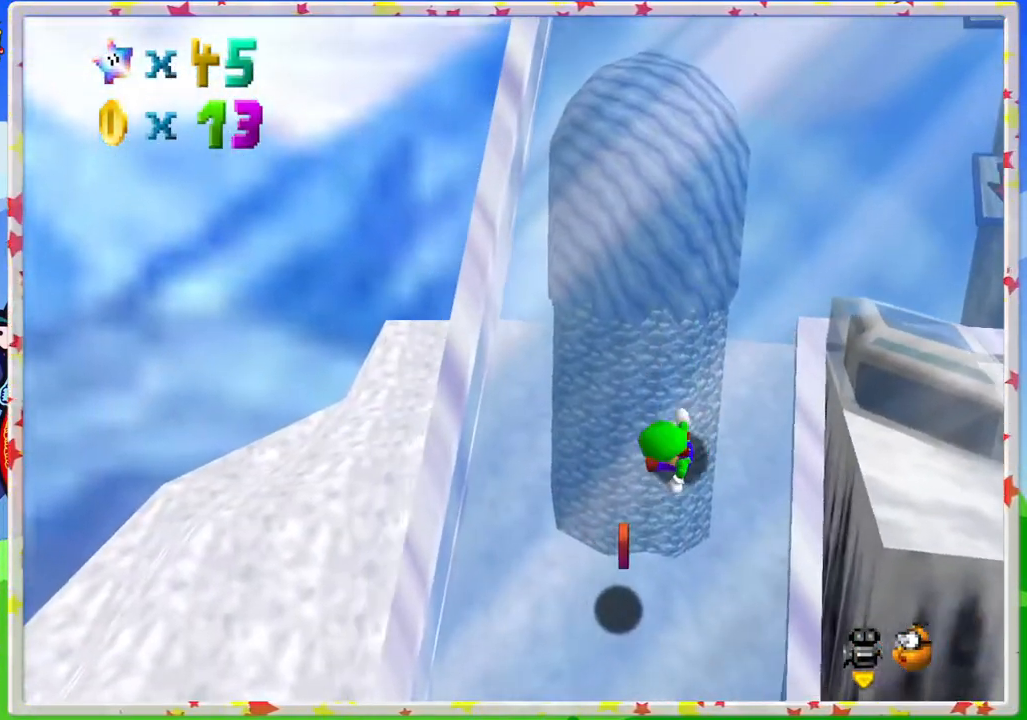
{"buttons": [], "left_stick": "right", "events": [[100, "left_stick", "down-left"], [150, "left_stick", "down-right"], [283, "left_stick", "right"]]}
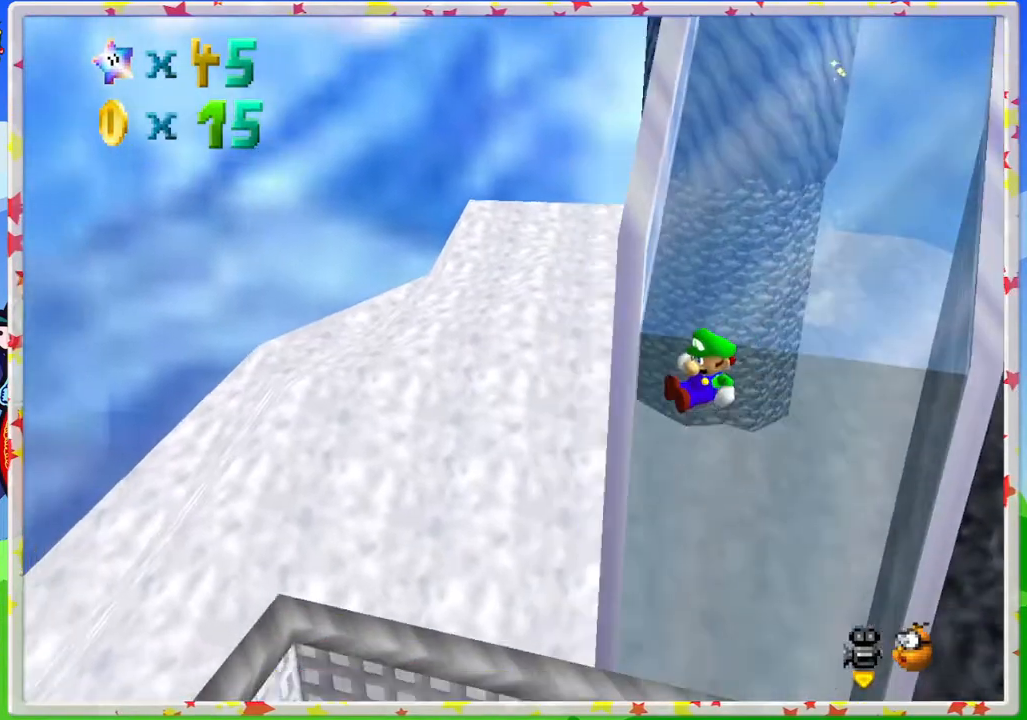
{"buttons": [], "left_stick": "right", "events": [[333, "left_stick", "down-right"], [467, "left_stick", "right"]]}
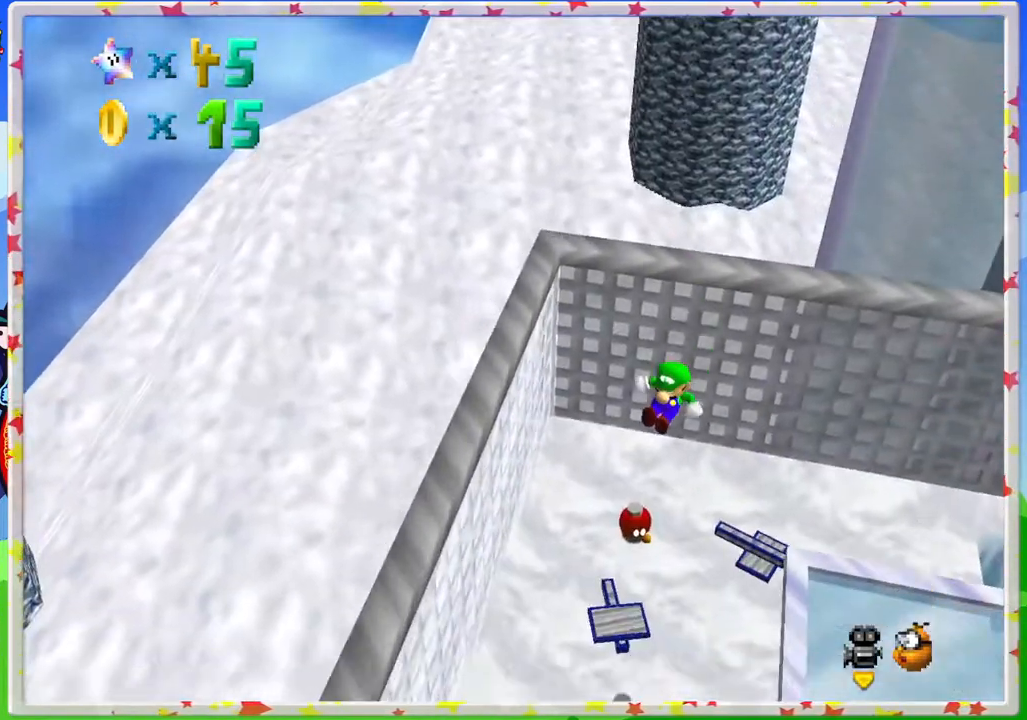
{"buttons": [], "left_stick": "up-right", "events": [[117, "C_LEFT", "down"], [250, "C_LEFT", "up"], [367, "C_LEFT", "down"], [483, "C_LEFT", "up"], [500, "left_stick", "up-right"]]}
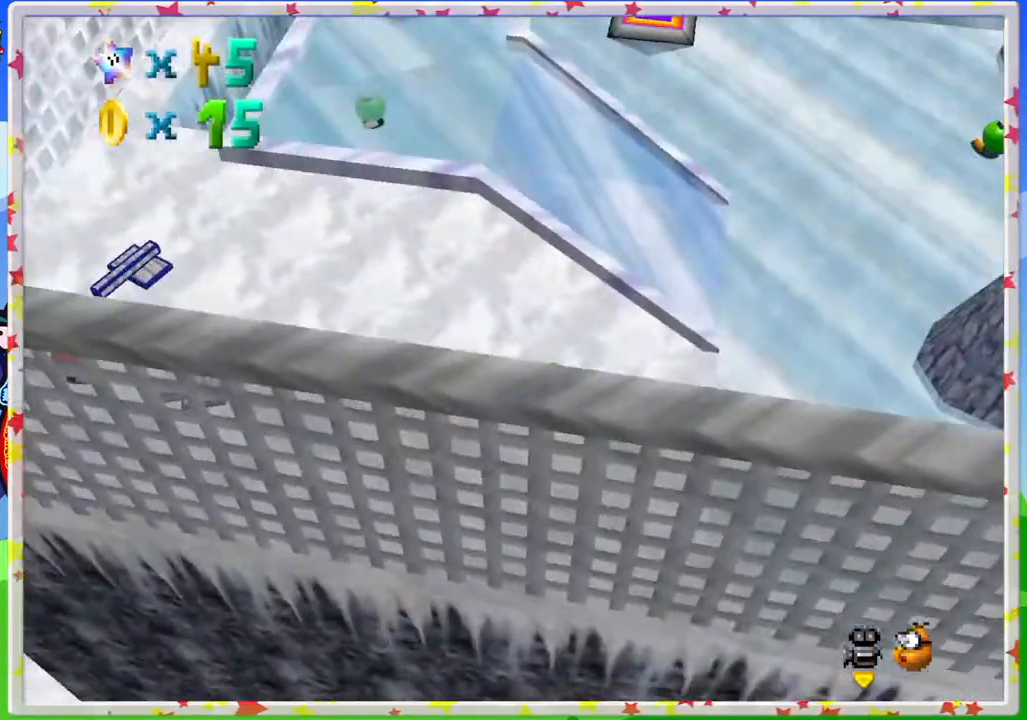
{"buttons": [], "left_stick": "up-left", "events": [[200, "C_LEFT", "down"], [200, "left_stick", "up"], [333, "C_LEFT", "up"], [433, "left_stick", "up-left"]]}
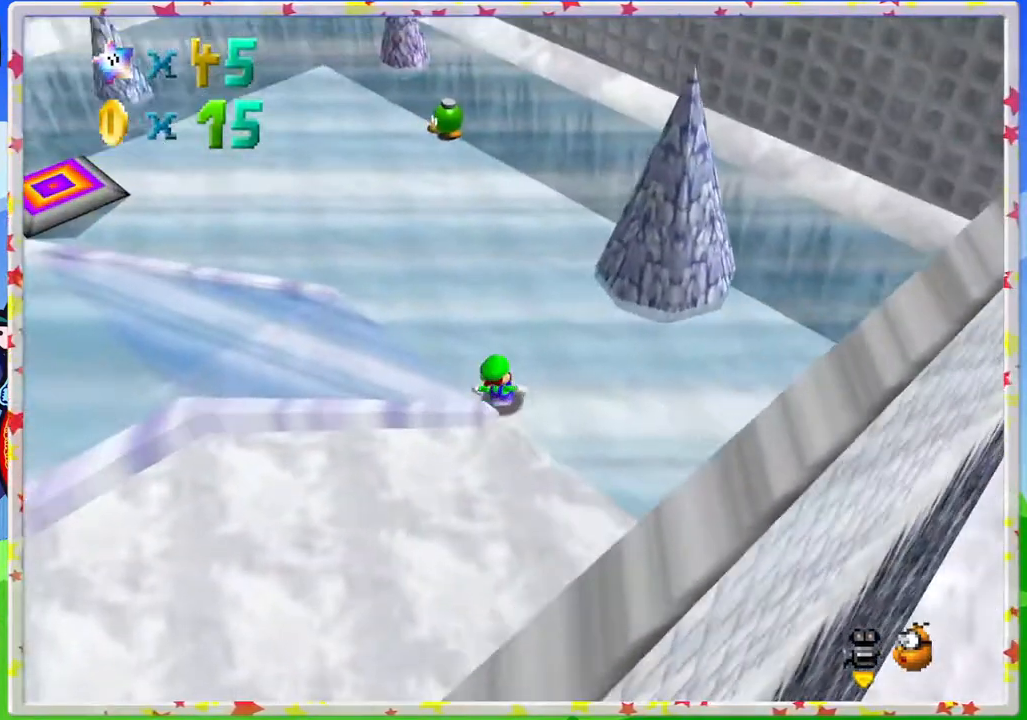
{"buttons": [], "left_stick": "down", "events": [[217, "left_stick", "down-left"], [367, "C_RIGHT", "down"], [383, "left_stick", "down"], [433, "C_RIGHT", "up"]]}
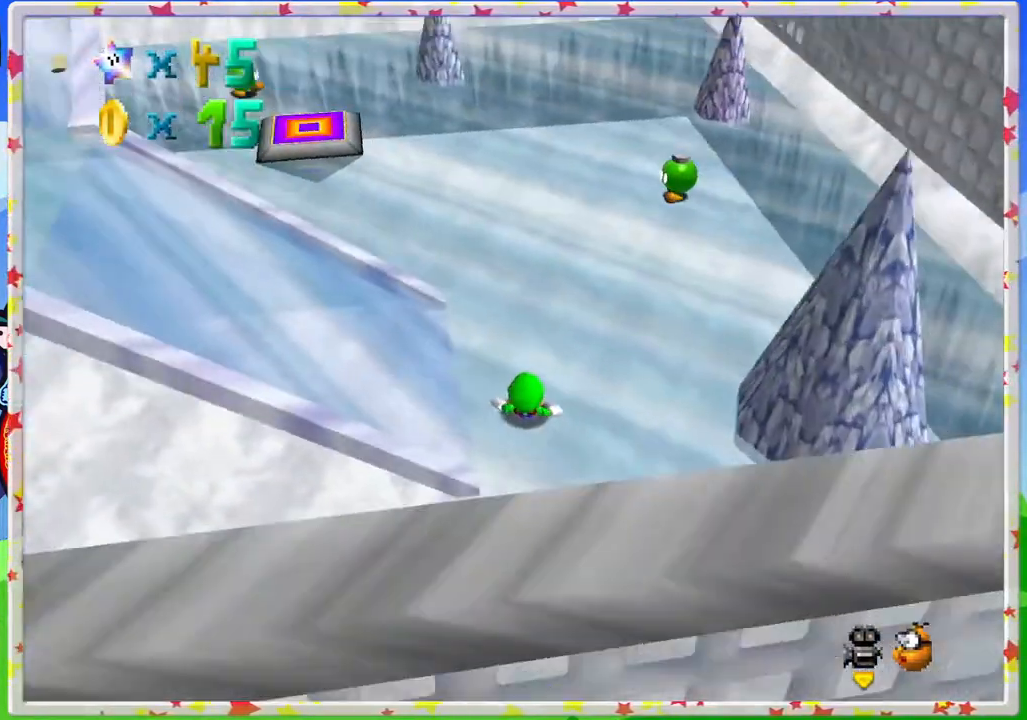
{"buttons": [], "left_stick": "up-left", "events": [[83, "left_stick", "center"], [133, "A", "down"], [200, "left_stick", "up"], [250, "A", "up"], [367, "left_stick", "up-left"]]}
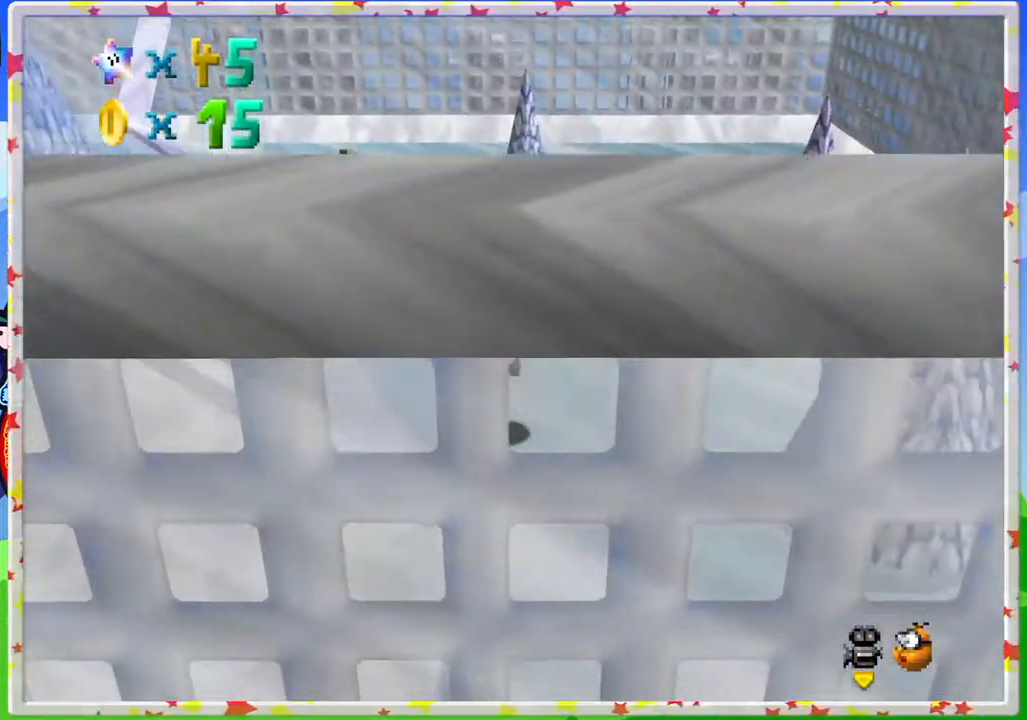
{"buttons": [], "left_stick": "left", "events": [[167, "left_stick", "up"], [300, "left_stick", "up-left"], [400, "left_stick", "left"]]}
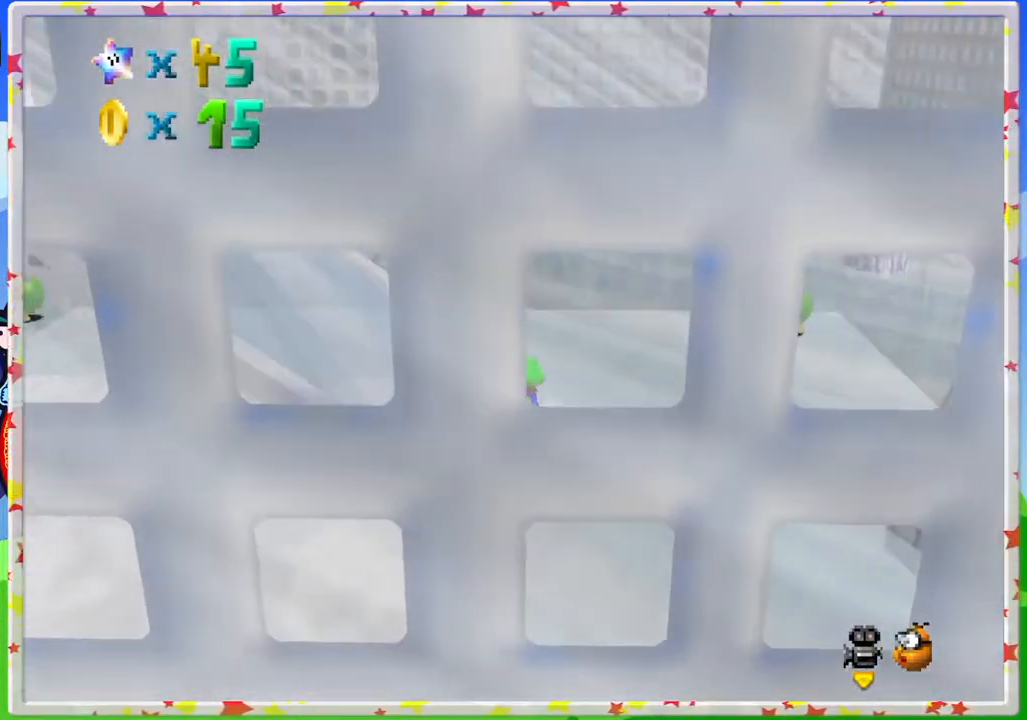
{"buttons": [], "left_stick": "left", "events": []}
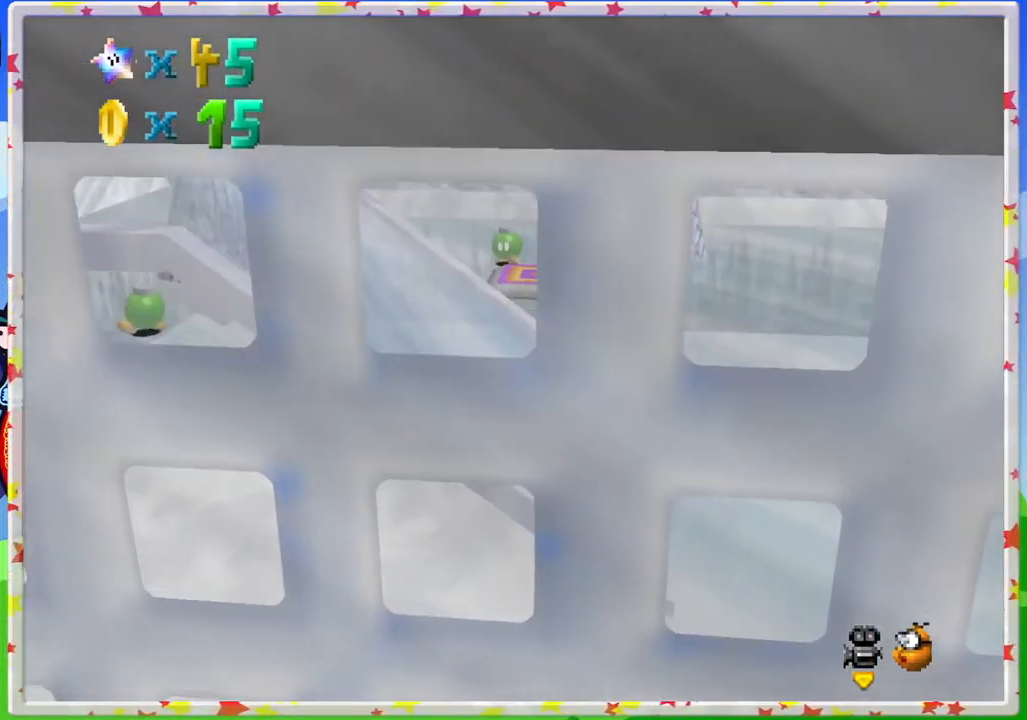
{"buttons": [], "left_stick": "left", "events": [[183, "A", "down"], [433, "A", "up"]]}
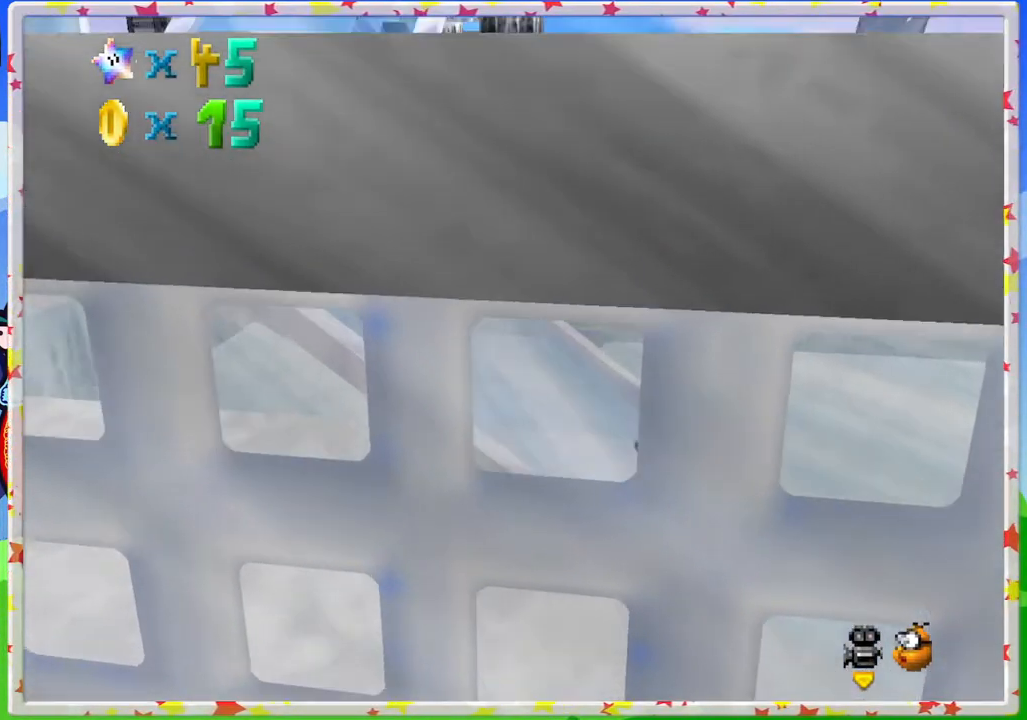
{"buttons": [], "left_stick": "center", "events": [[17, "left_stick", "center"], [133, "C_RIGHT", "down"], [283, "C_RIGHT", "up"]]}
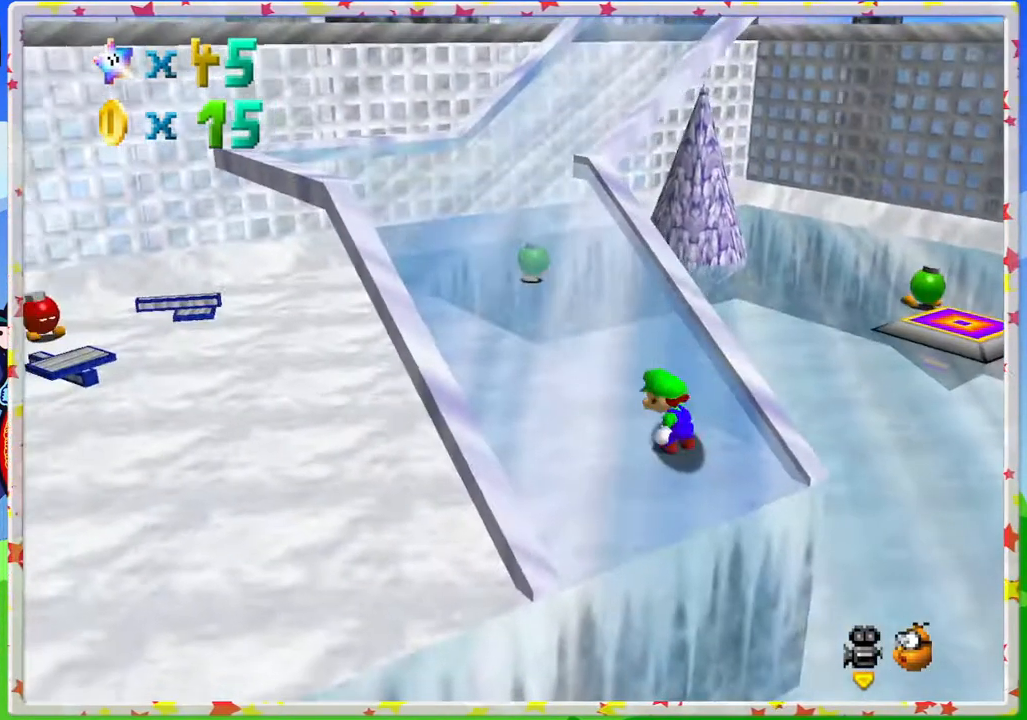
{"buttons": ["A"], "left_stick": "center", "events": [[500, "A", "down"]]}
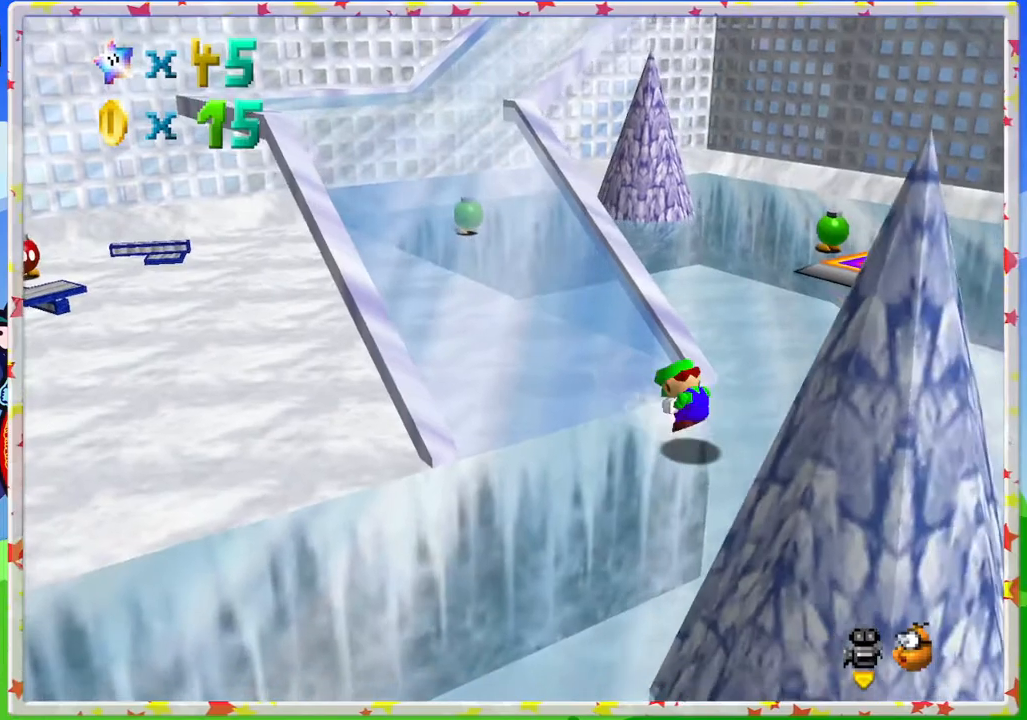
{"buttons": [], "left_stick": "center", "events": [[183, "A", "up"], [317, "C_RIGHT", "down"], [417, "C_RIGHT", "up"]]}
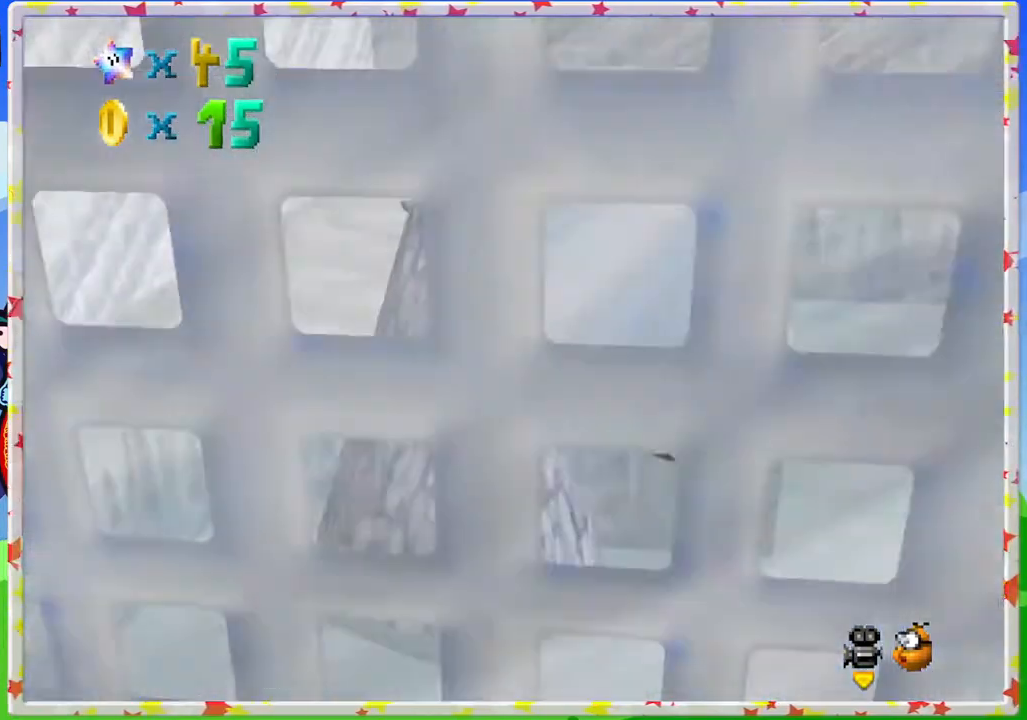
{"buttons": [], "left_stick": "up", "events": [[133, "left_stick", "up"], [383, "A", "down"], [467, "A", "up"]]}
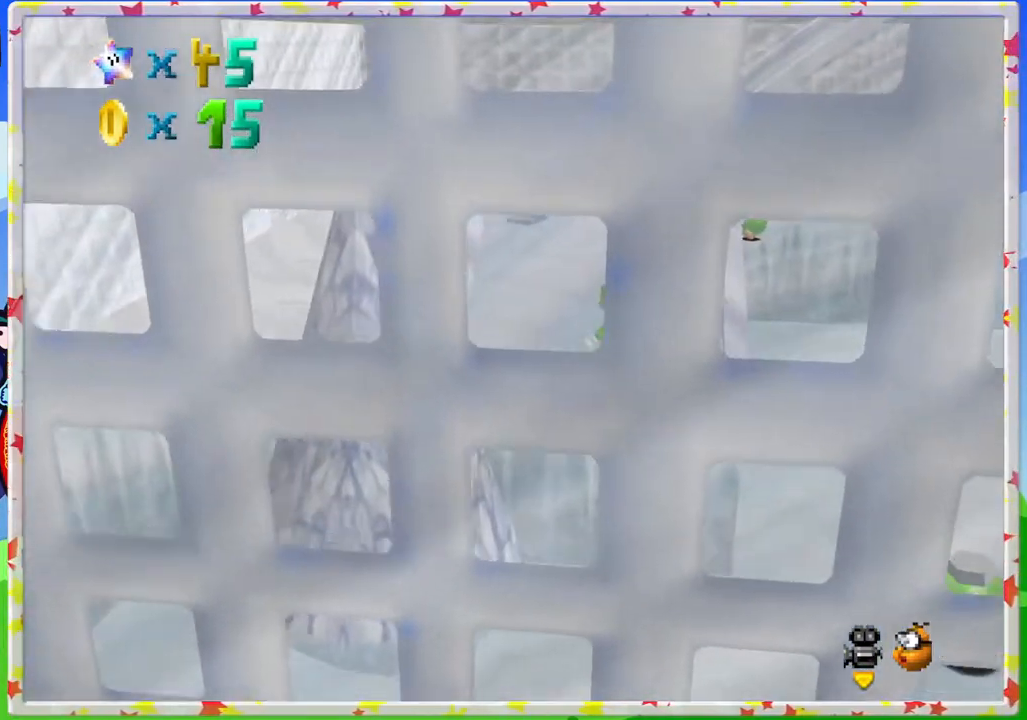
{"buttons": ["A"], "left_stick": "up", "events": [[467, "A", "down"]]}
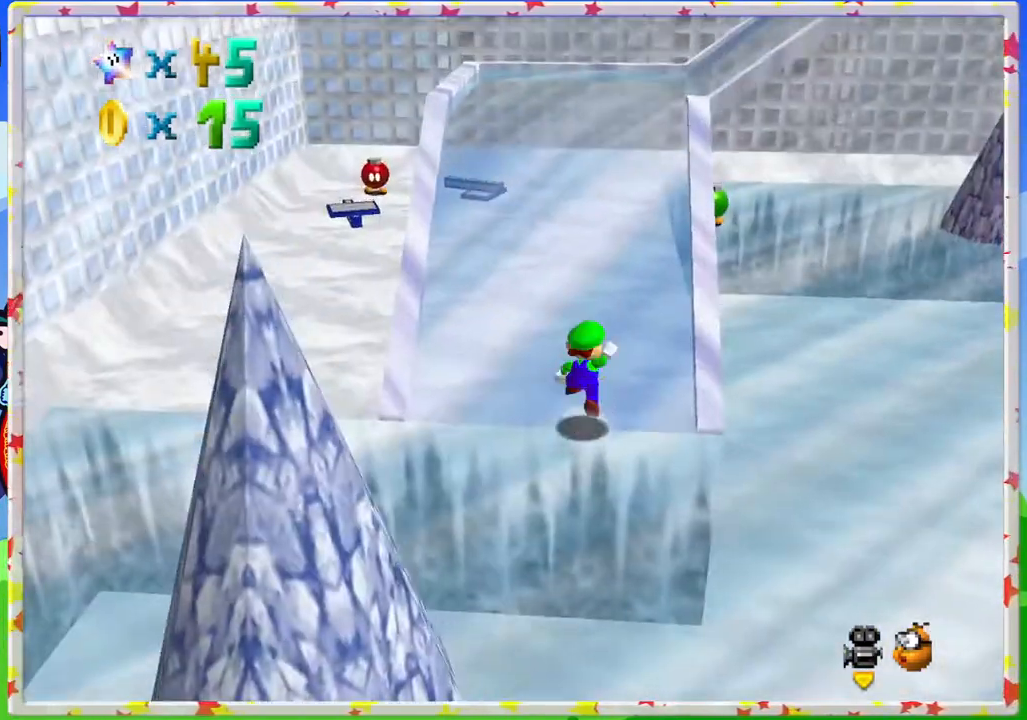
{"buttons": [], "left_stick": "up-left", "events": [[400, "left_stick", "up-left"], [500, "A", "up"]]}
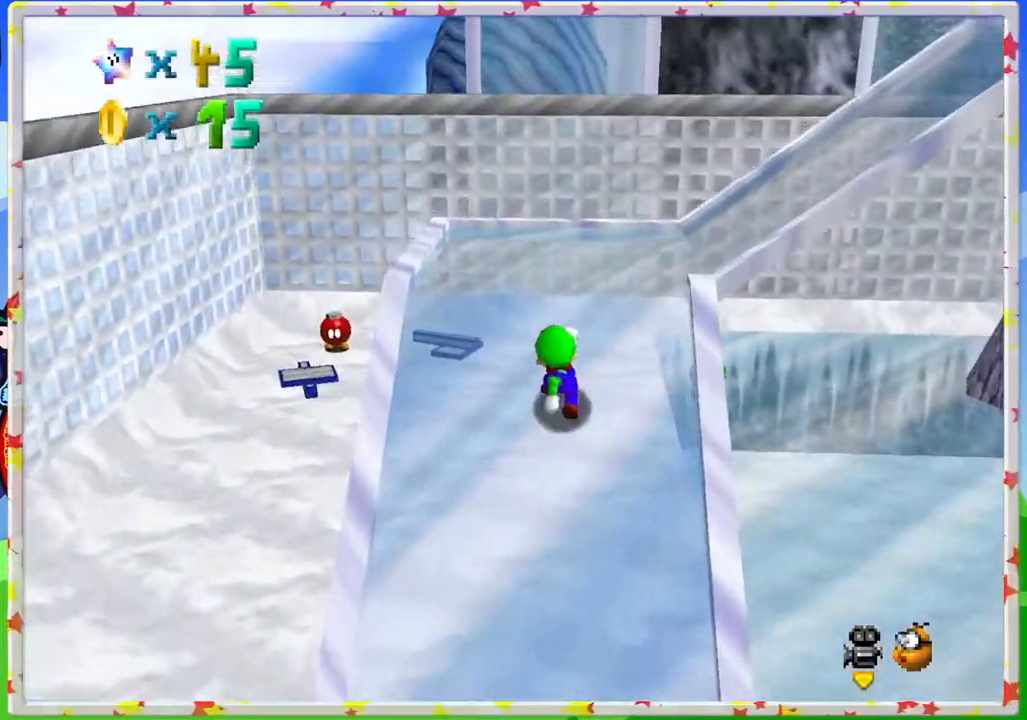
{"buttons": [], "left_stick": "up-left", "events": [[200, "C_LEFT", "down"], [300, "C_LEFT", "up"], [400, "C_LEFT", "down"], [483, "C_LEFT", "up"]]}
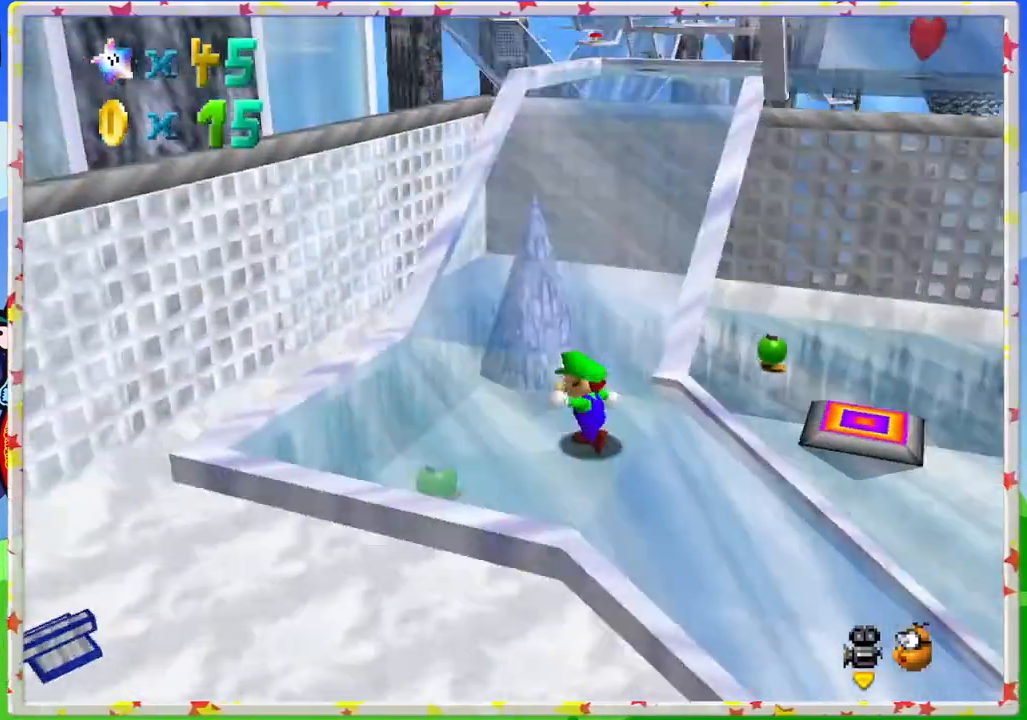
{"buttons": ["A"], "left_stick": "up", "events": [[167, "left_stick", "up"], [417, "A", "down"]]}
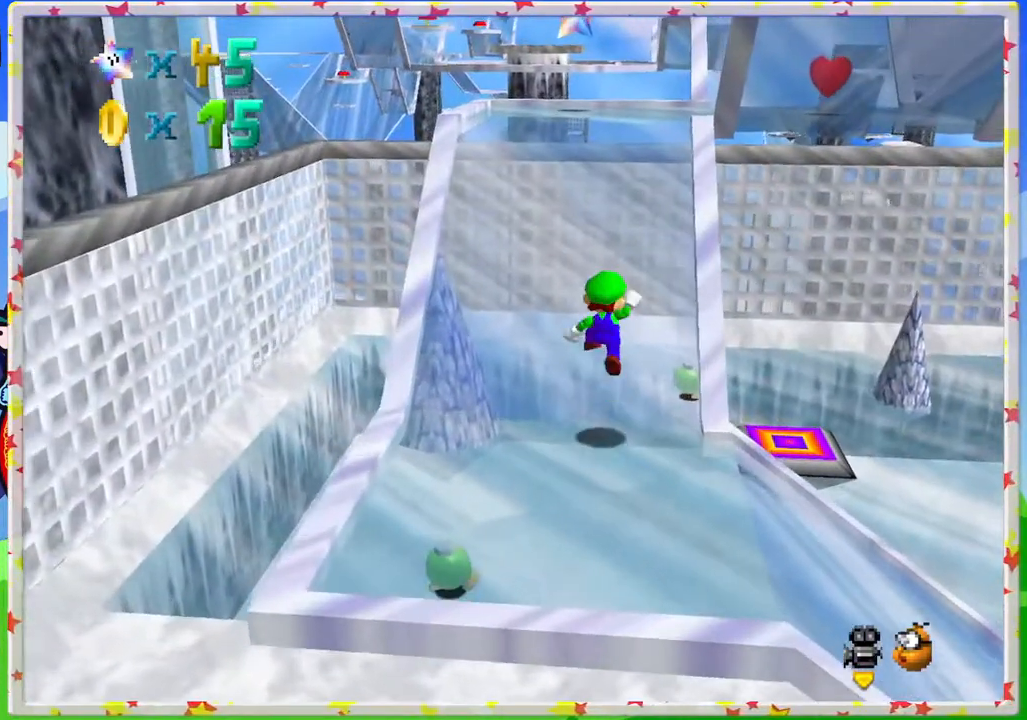
{"buttons": ["C_LEFT"], "left_stick": "up", "events": [[333, "A", "up"], [450, "C_LEFT", "down"]]}
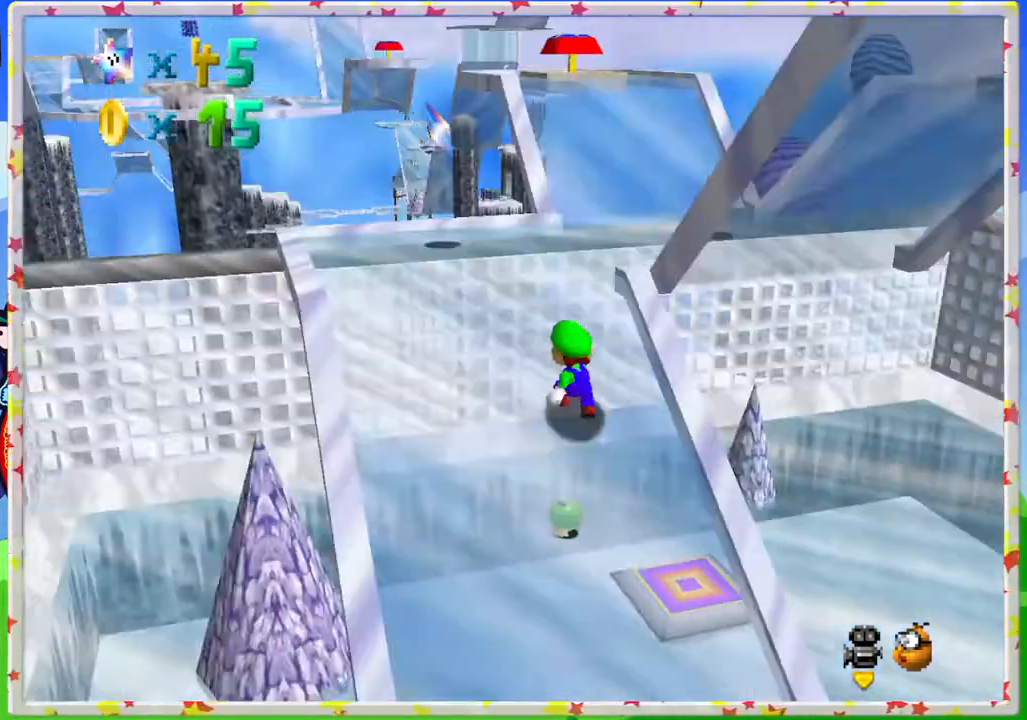
{"buttons": [], "left_stick": "up-left", "events": [[67, "left_stick", "up-left"], [100, "C_LEFT", "up"], [200, "C_LEFT", "down"], [283, "C_LEFT", "up"]]}
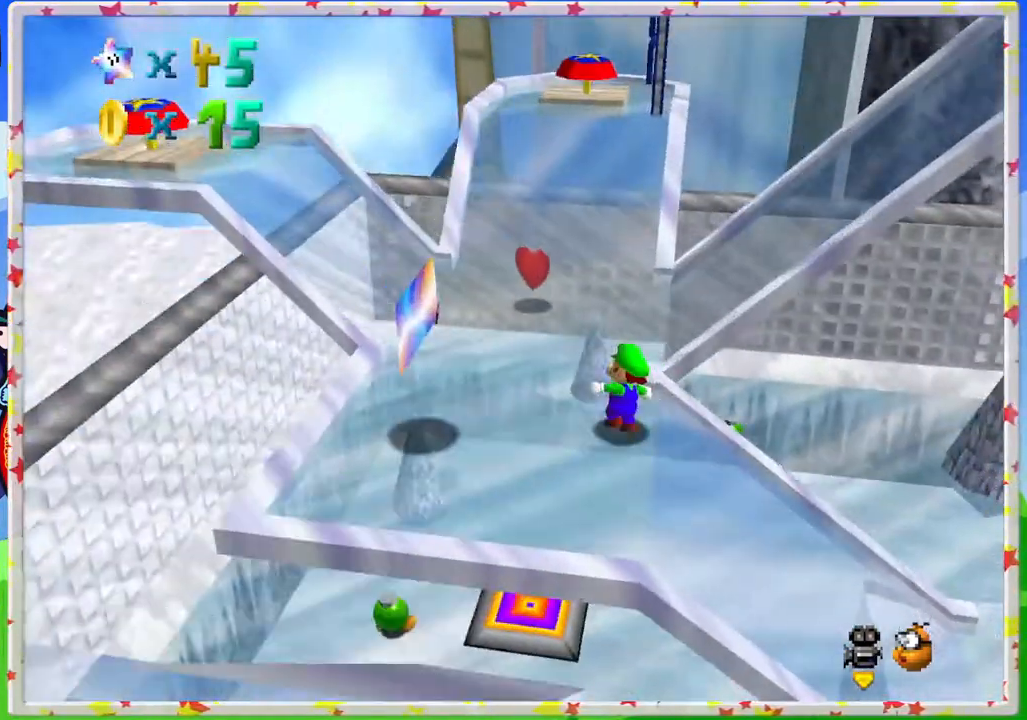
{"buttons": [], "left_stick": "up-right", "events": [[83, "A", "down"], [200, "A", "up"], [200, "left_stick", "up"], [433, "left_stick", "up-right"]]}
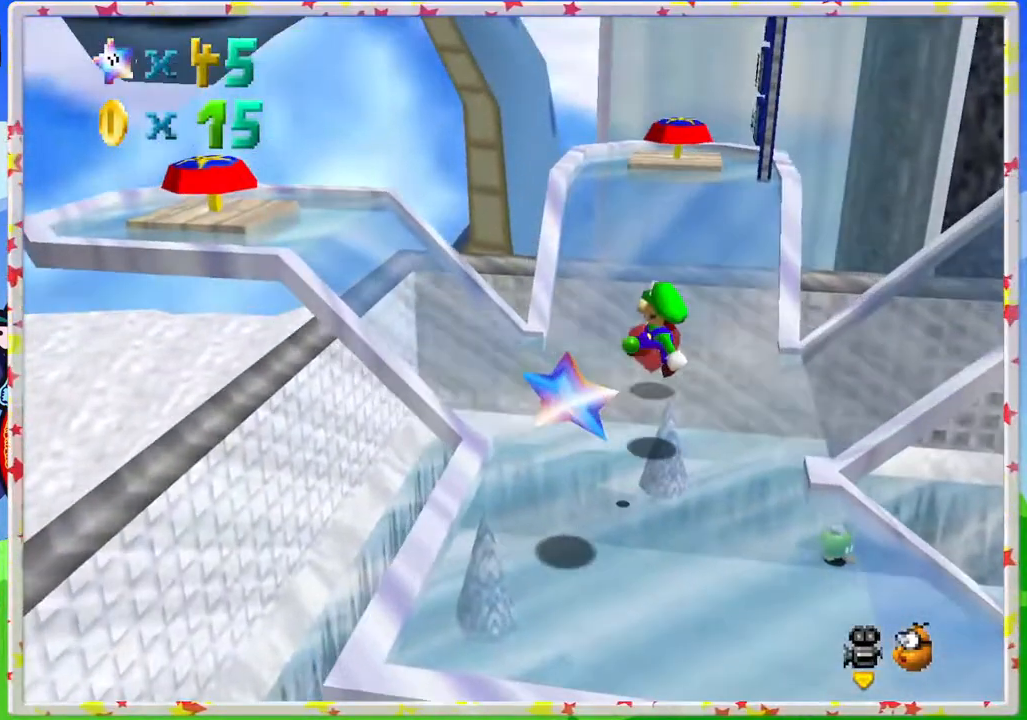
{"buttons": [], "left_stick": "up-right", "events": [[100, "left_stick", "up"], [350, "left_stick", "up-right"]]}